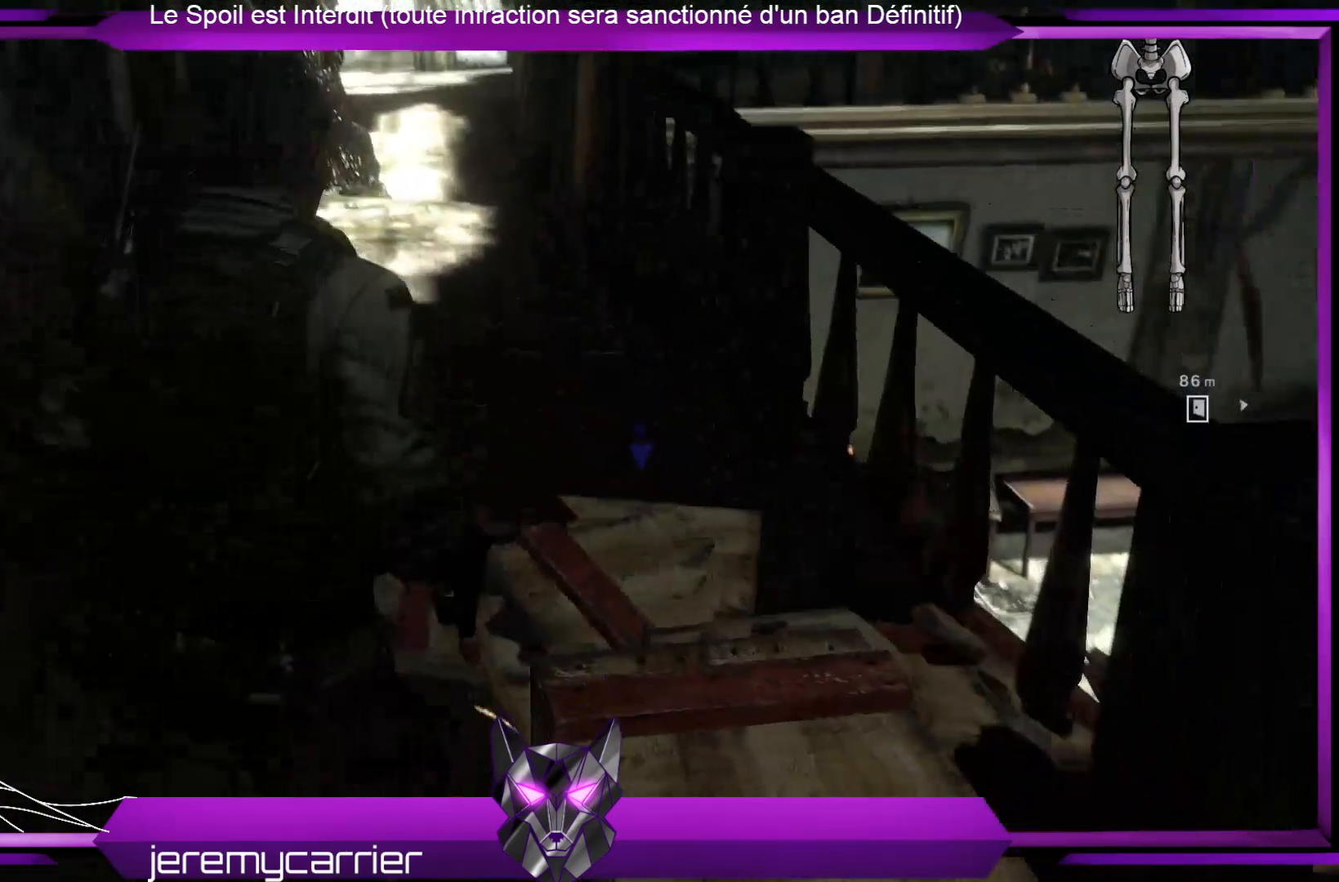
Gameplay with a controller (Xbox layout); each line is a JSON object with the inputs held at the frame after it (dt_ms = milliseconds from this image to that frame). "events" lists button and stick changes between this image and that frame as [ms after this image, input, new state], when the widget could be followed in between.
{"dt_ms": 501, "buttons": [], "left_stick": "center", "right_stick": "center", "events": [[34, "X", "down"], [100, "X", "up"], [167, "X", "down"], [301, "X", "up"], [301, "left_stick", "center"], [368, "X", "down"], [468, "X", "up"]]}
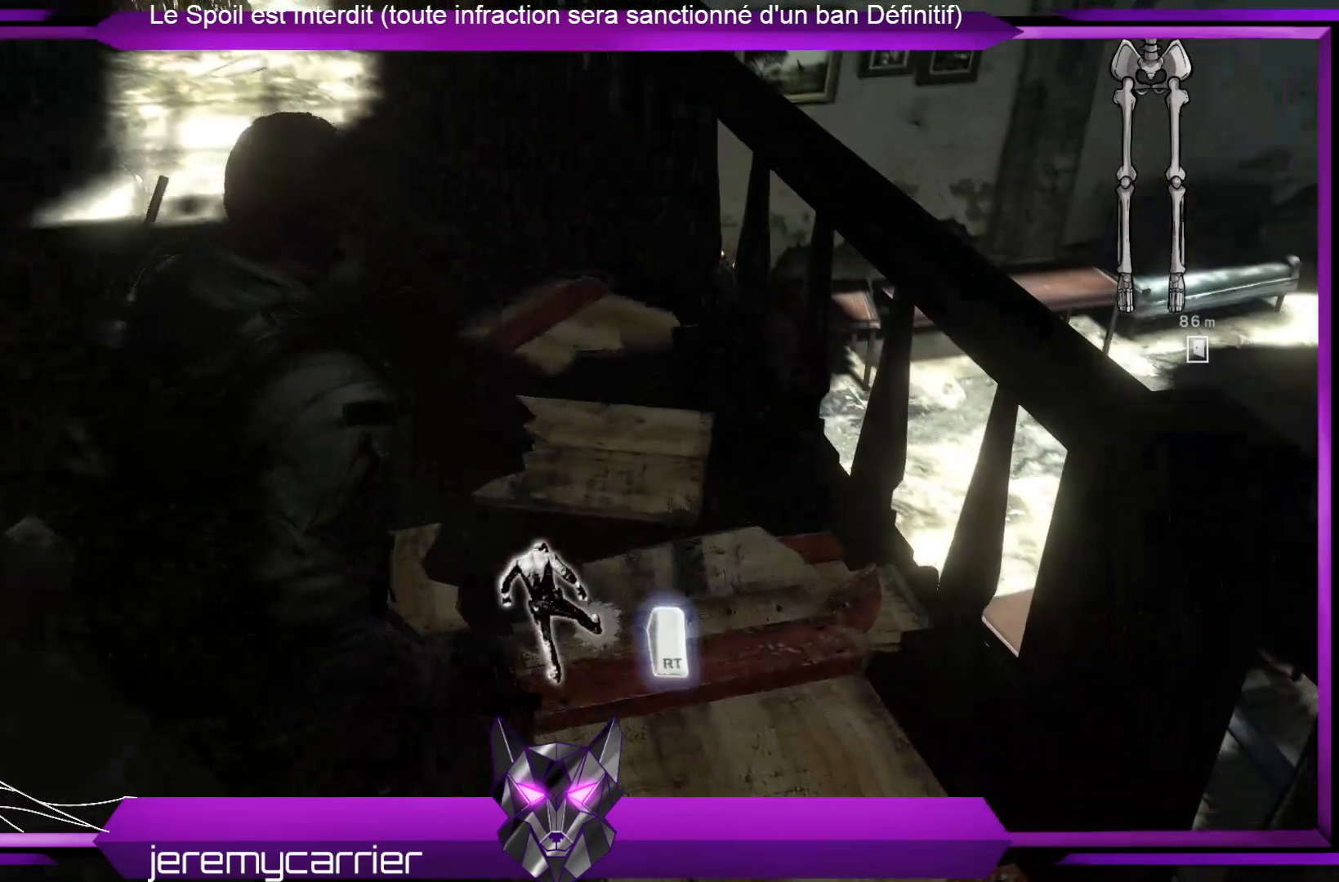
{"dt_ms": 502, "buttons": [], "left_stick": "center", "right_stick": "right", "events": [[168, "R2", "down"], [234, "left_stick", "down-right"], [368, "R2", "up"], [435, "left_stick", "center"], [468, "right_stick", "right"]]}
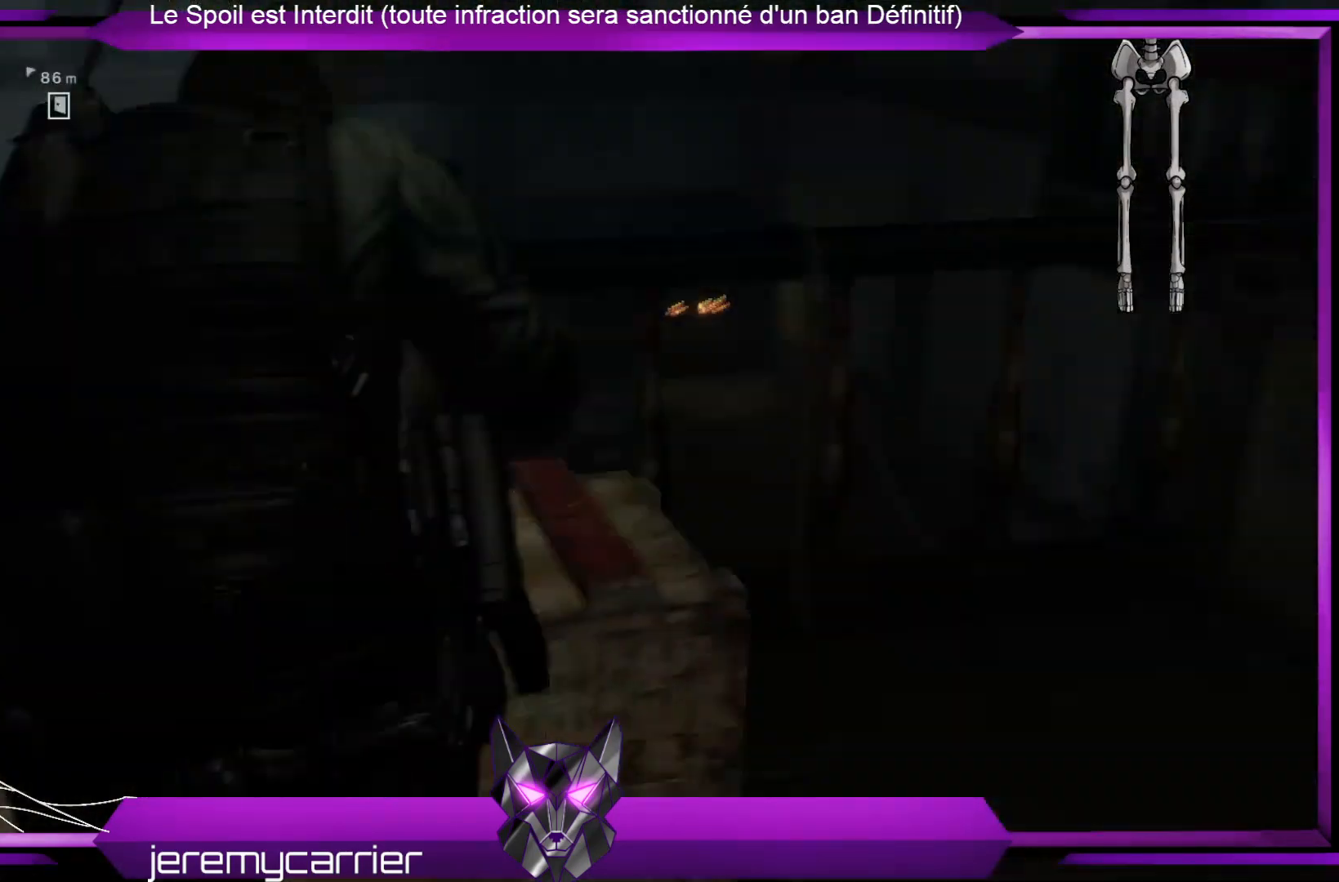
{"dt_ms": 501, "buttons": ["X"], "left_stick": "up", "right_stick": "center", "events": [[167, "right_stick", "center"], [267, "X", "down"], [300, "left_stick", "up"], [367, "X", "up"], [467, "X", "down"]]}
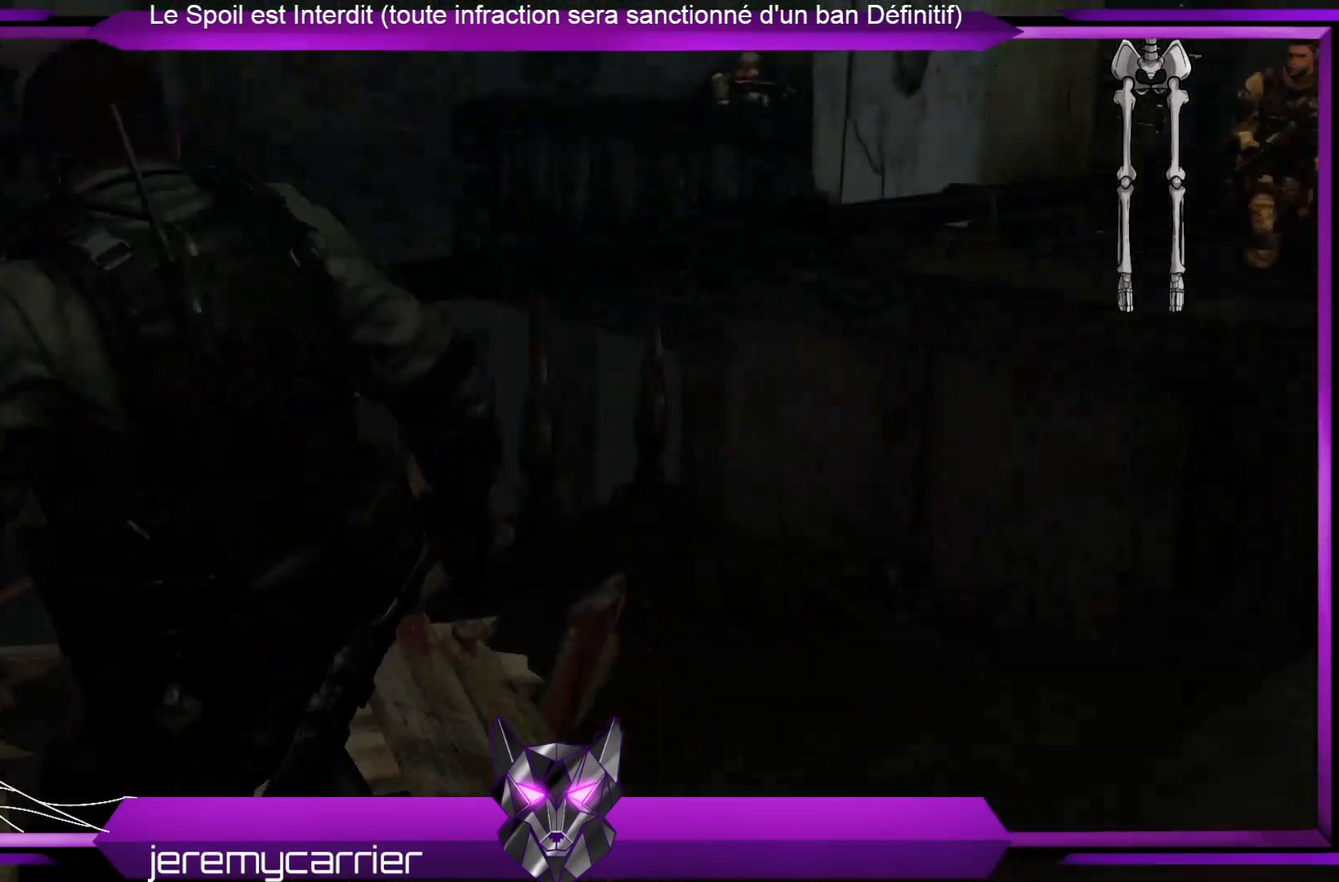
{"dt_ms": 501, "buttons": ["X"], "left_stick": "up", "right_stick": "center", "events": [[67, "X", "up"], [134, "X", "down"], [134, "left_stick", "center"], [234, "X", "up"], [334, "X", "down"], [334, "left_stick", "up"], [401, "X", "up"], [501, "X", "down"]]}
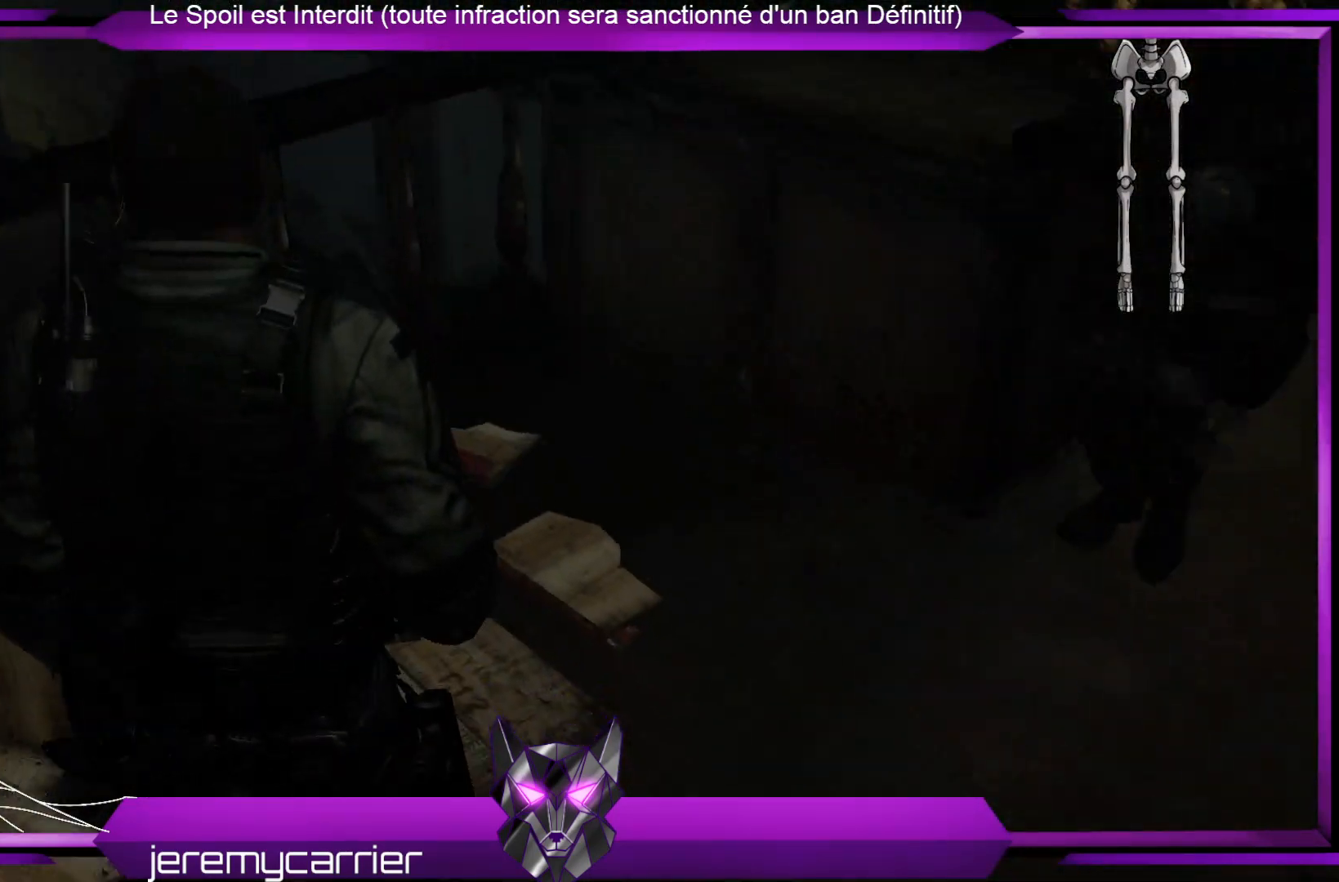
{"dt_ms": 969, "buttons": [], "left_stick": "left", "right_stick": "up-left", "events": [[67, "X", "up"], [134, "X", "down"], [201, "left_stick", "center"], [267, "X", "up"], [501, "left_stick", "up-left"], [501, "right_stick", "left"], [769, "right_stick", "up-left"], [869, "left_stick", "left"]]}
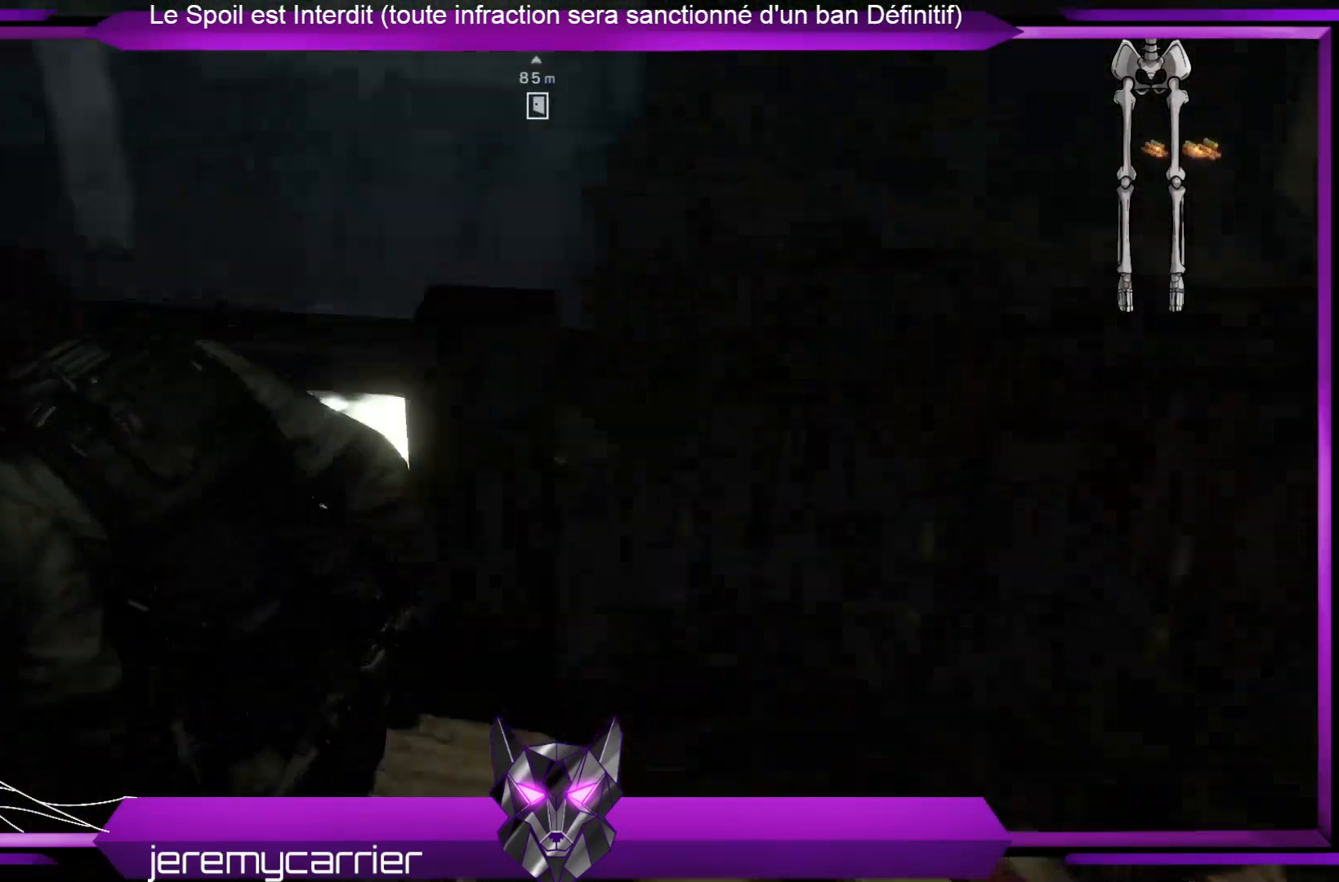
{"dt_ms": 501, "buttons": [], "left_stick": "up", "right_stick": "left", "events": [[134, "left_stick", "up-left"], [134, "right_stick", "left"], [267, "right_stick", "center"], [435, "left_stick", "up"], [435, "right_stick", "left"]]}
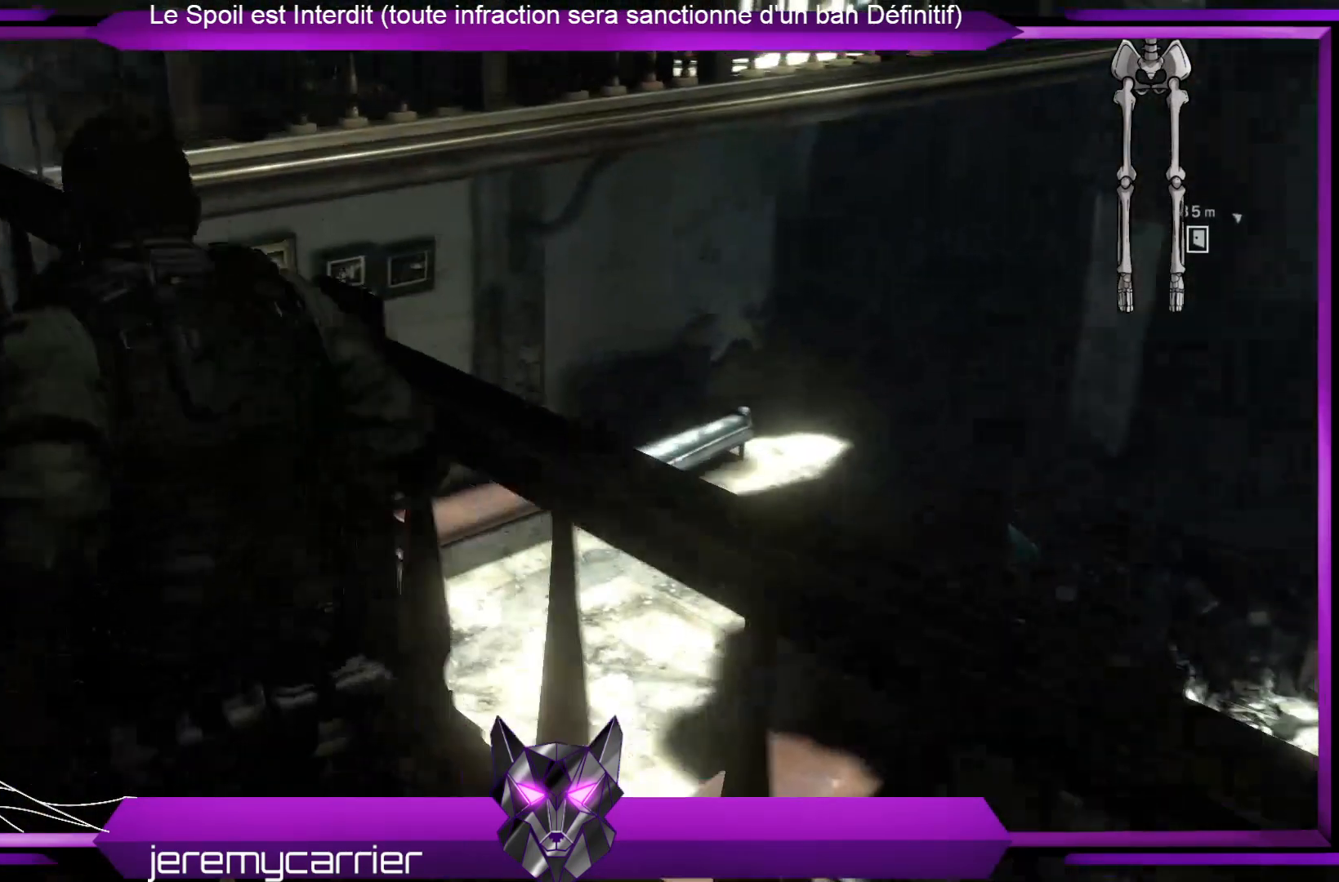
{"dt_ms": 502, "buttons": [], "left_stick": "up", "right_stick": "center", "events": [[167, "right_stick", "center"]]}
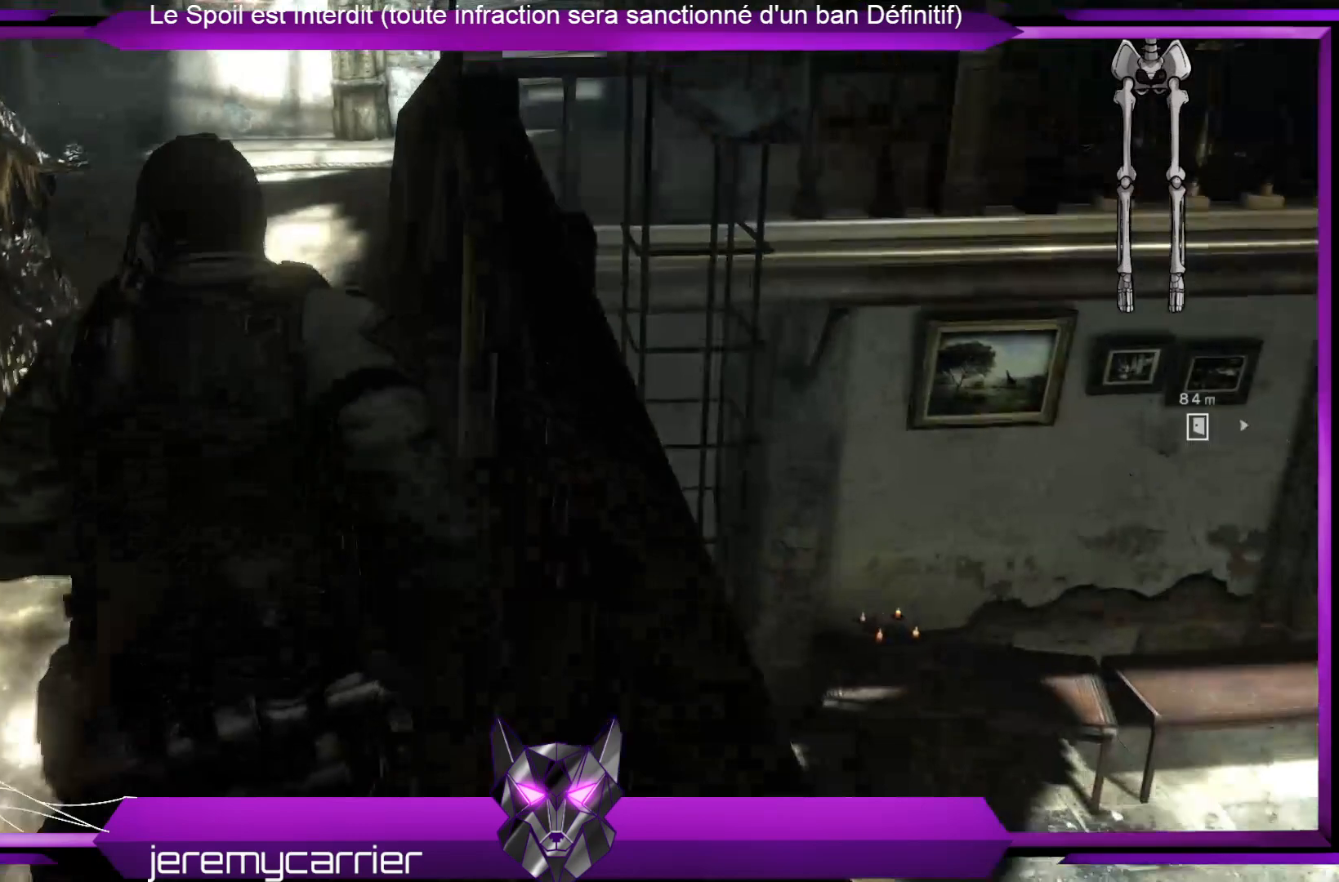
{"dt_ms": 501, "buttons": ["L3"], "left_stick": "up", "right_stick": "center", "events": [[66, "L3", "down"]]}